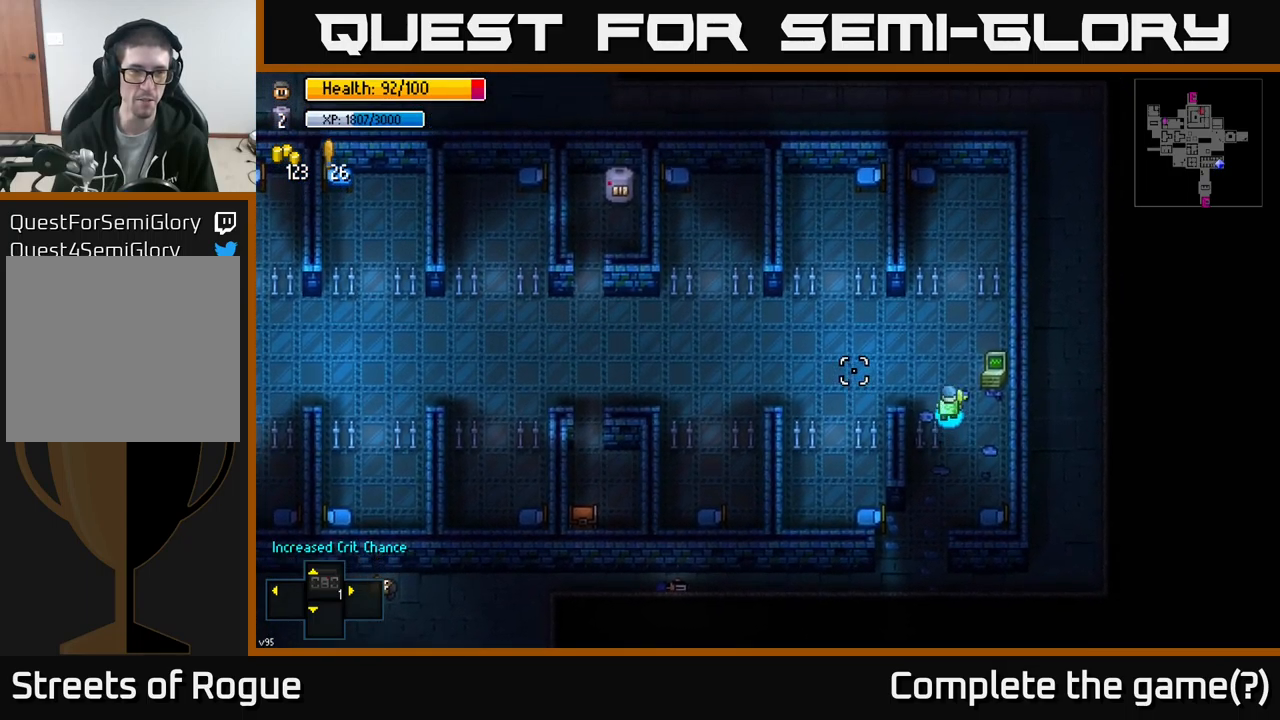
Gameplay with a controller (Xbox layout); each line is a JSON object with the inputs held at the frame after it (dt_ms = milliseconds from this image to that frame). "events" lists button and stick changes between this image and that frame as [ms after this image, input, new state], when the widget could be followed in between.
{"dt_ms": 1000, "buttons": [], "left_stick": "left", "right_stick": "center"}
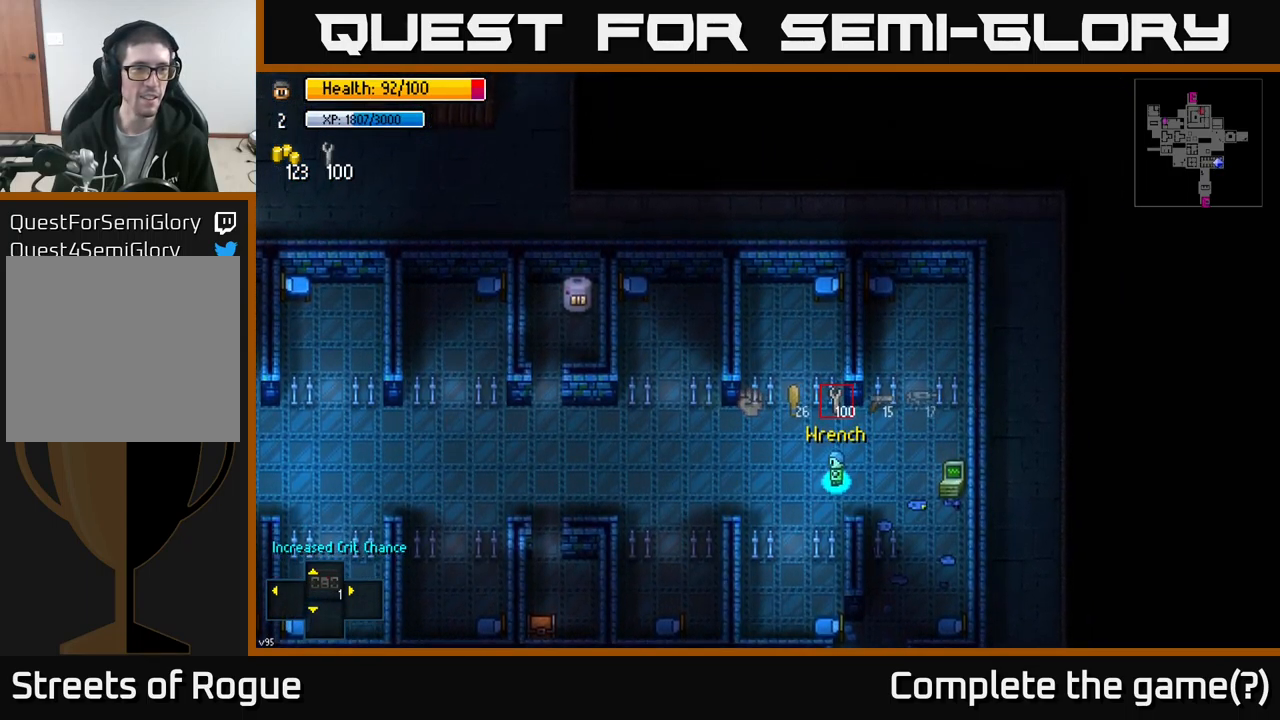
{"dt_ms": 500, "buttons": [], "left_stick": "left", "right_stick": "up", "events": [[133, "right_stick", "up-left"], [283, "R1", "down"], [300, "right_stick", "up"], [350, "R1", "up"]]}
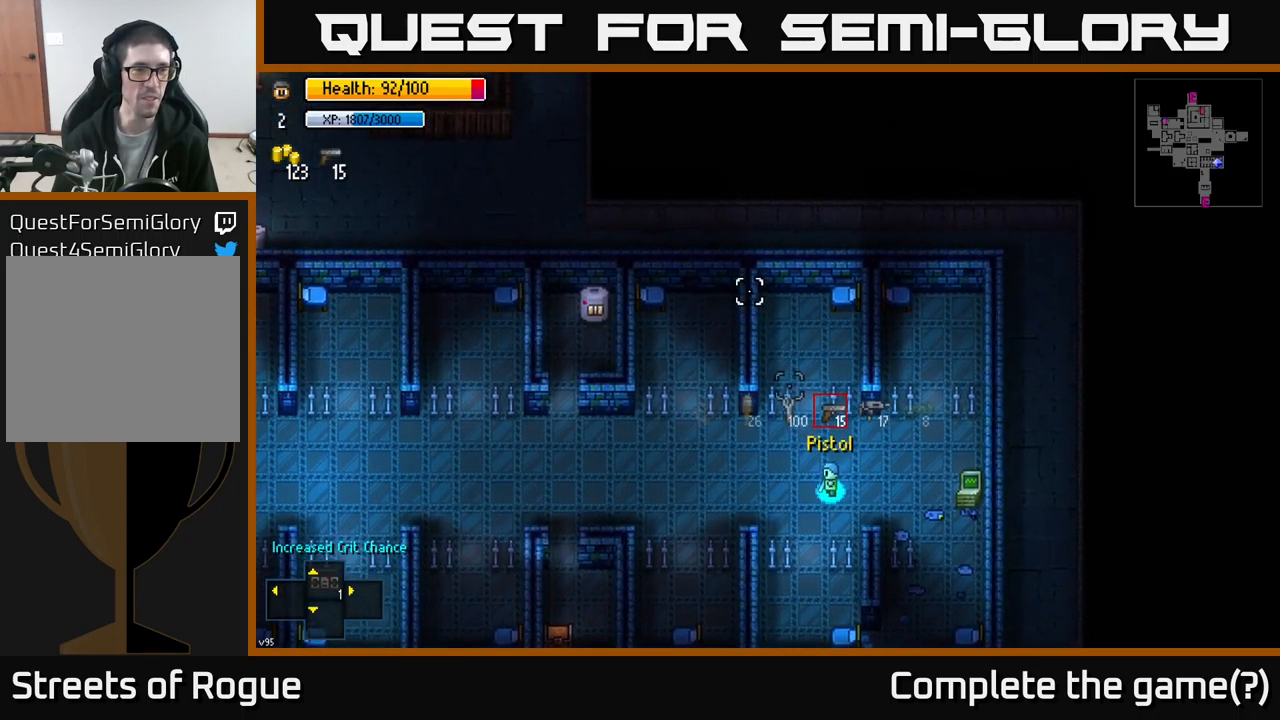
{"dt_ms": 500, "buttons": [], "left_stick": "left", "right_stick": "up", "events": []}
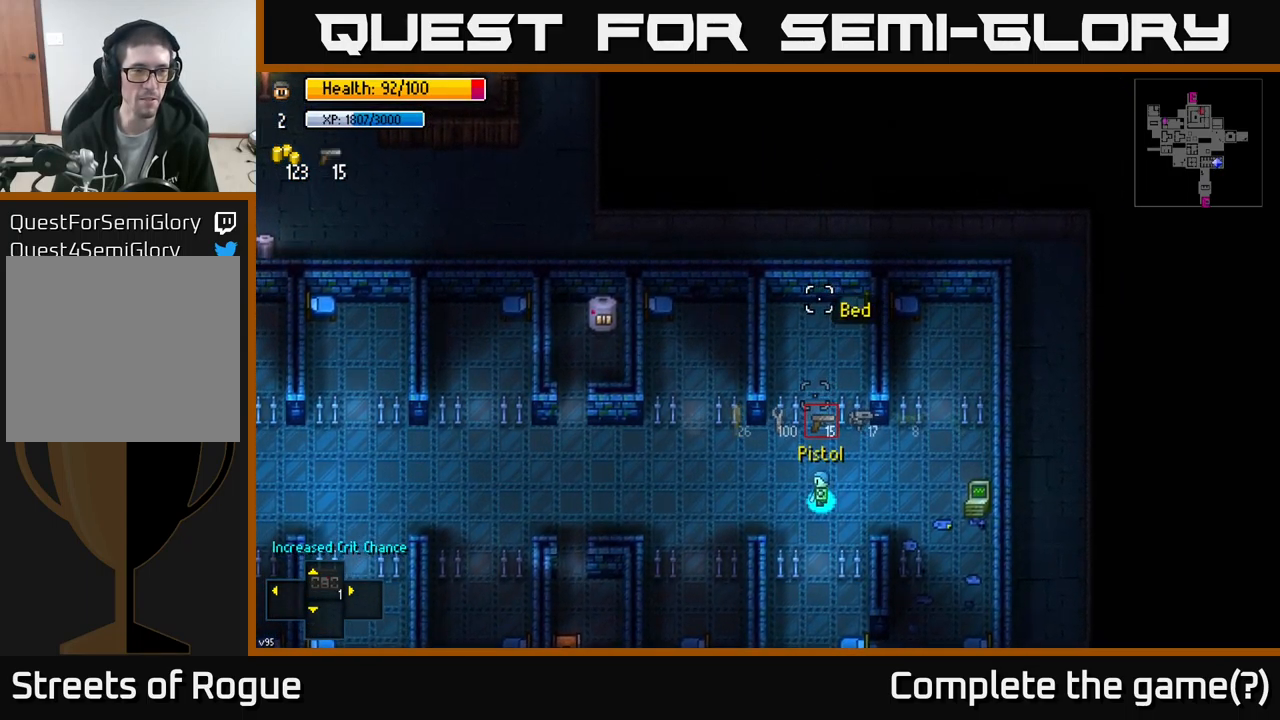
{"dt_ms": 500, "buttons": [], "left_stick": "left", "right_stick": "up", "events": [[17, "R1", "down"], [100, "R1", "up"]]}
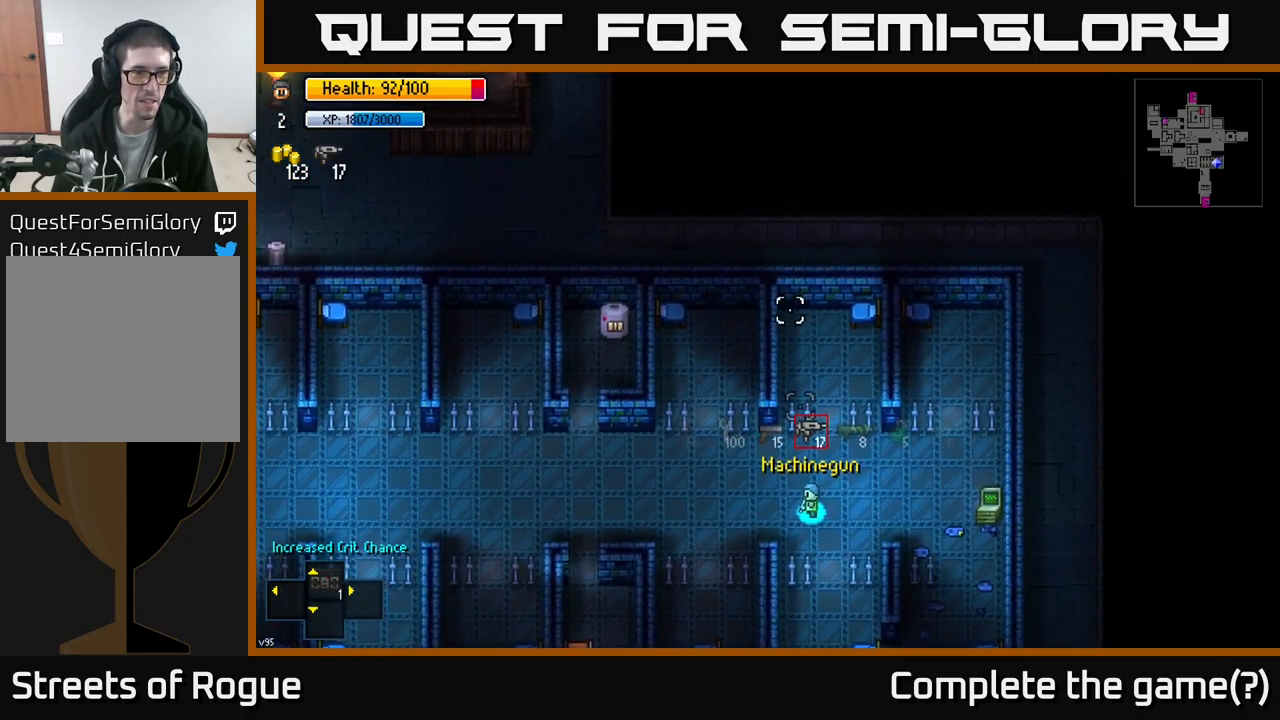
{"dt_ms": 516, "buttons": [], "left_stick": "left", "right_stick": "up", "events": [[33, "R1", "down"], [117, "R1", "up"]]}
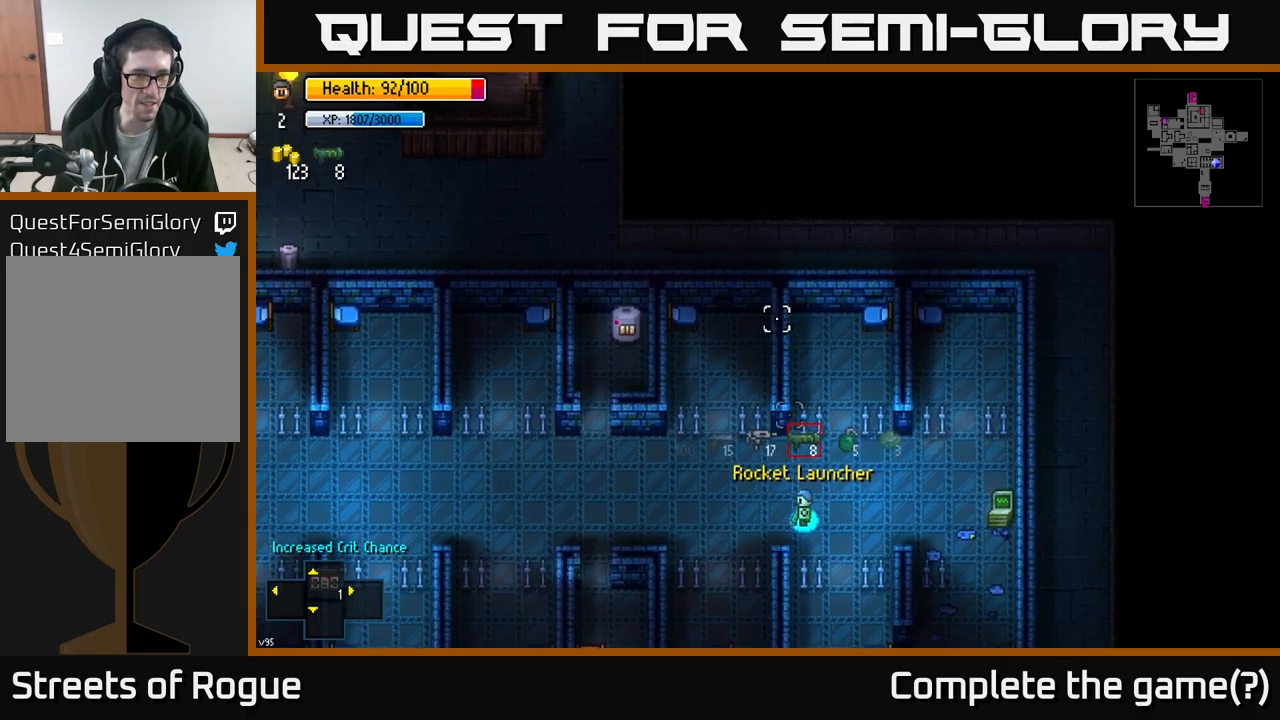
{"dt_ms": 500, "buttons": [], "left_stick": "left", "right_stick": "up", "events": [[183, "R1", "down"], [250, "R1", "up"]]}
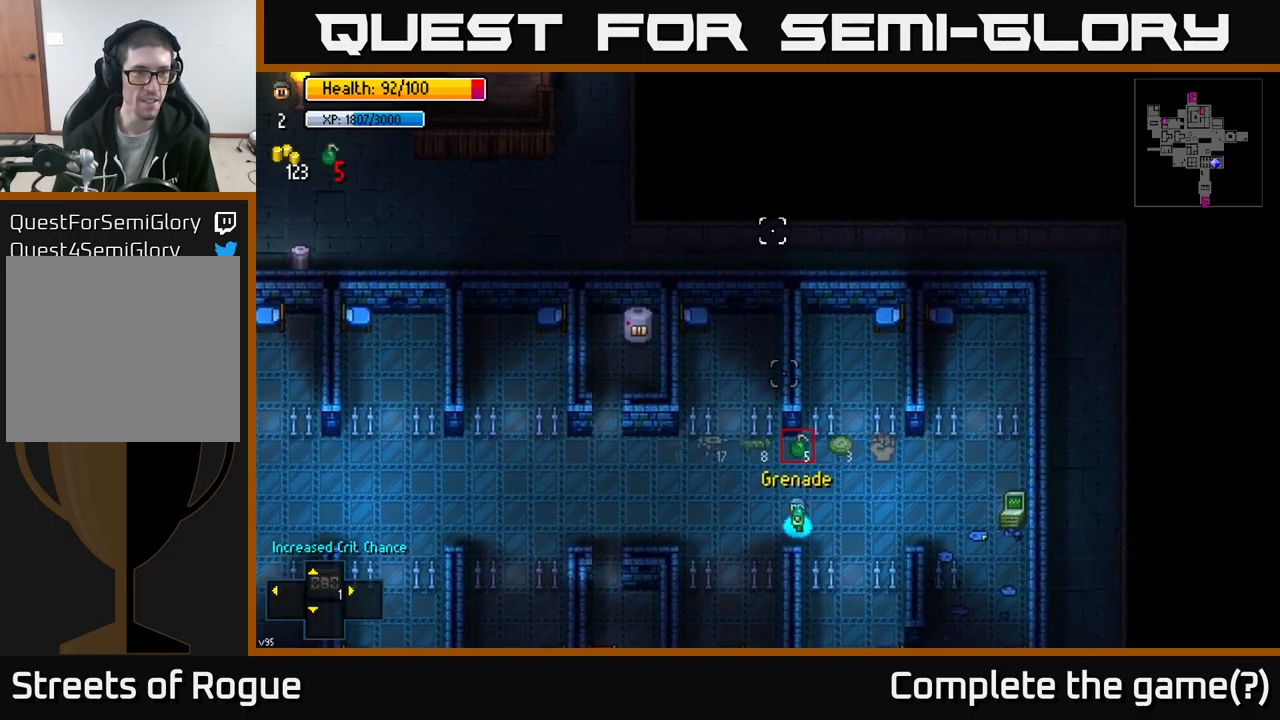
{"dt_ms": 500, "buttons": [], "left_stick": "left", "right_stick": "up", "events": [[217, "R1", "down"], [300, "R1", "up"]]}
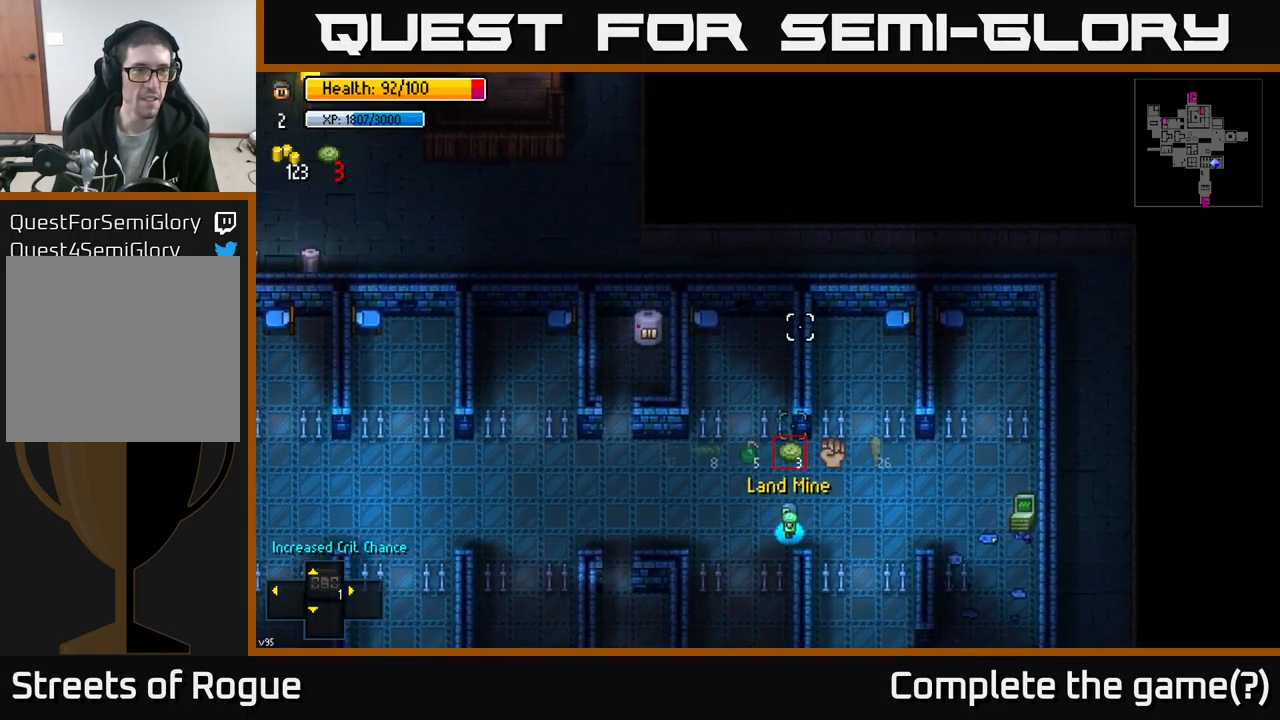
{"dt_ms": 500, "buttons": [], "left_stick": "left", "right_stick": "up", "events": []}
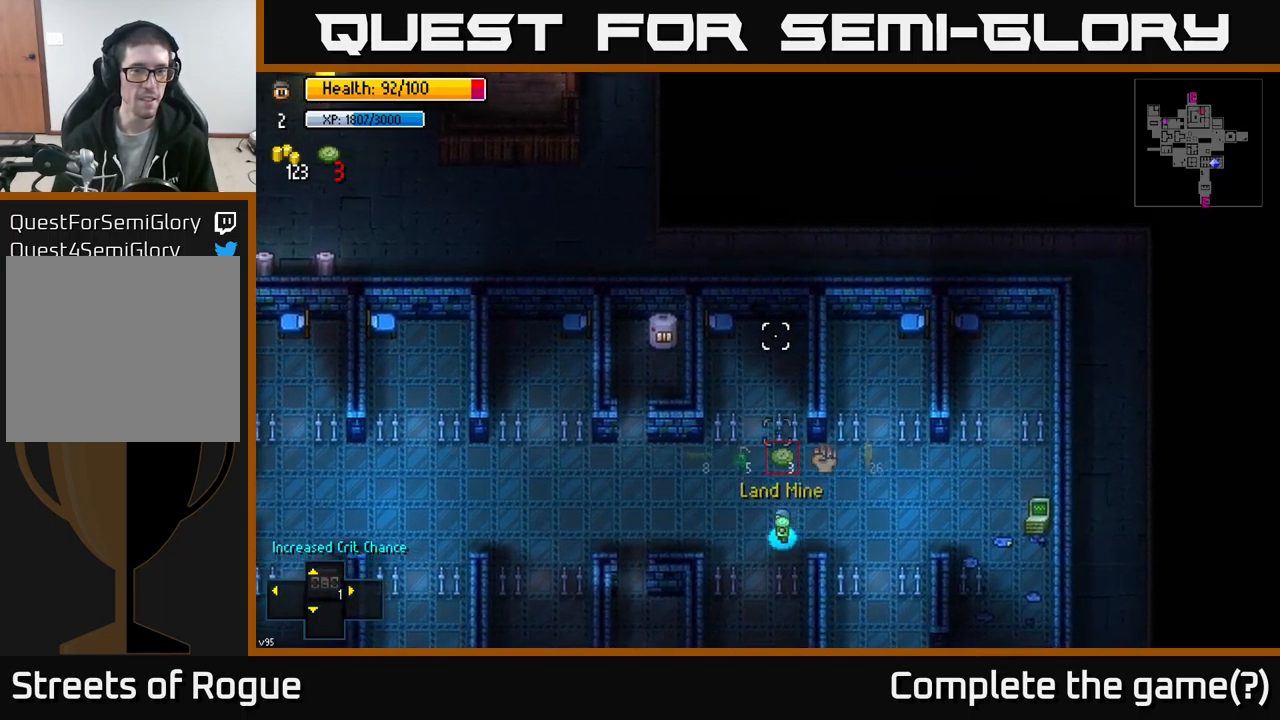
{"dt_ms": 500, "buttons": [], "left_stick": "up-left", "right_stick": "up"}
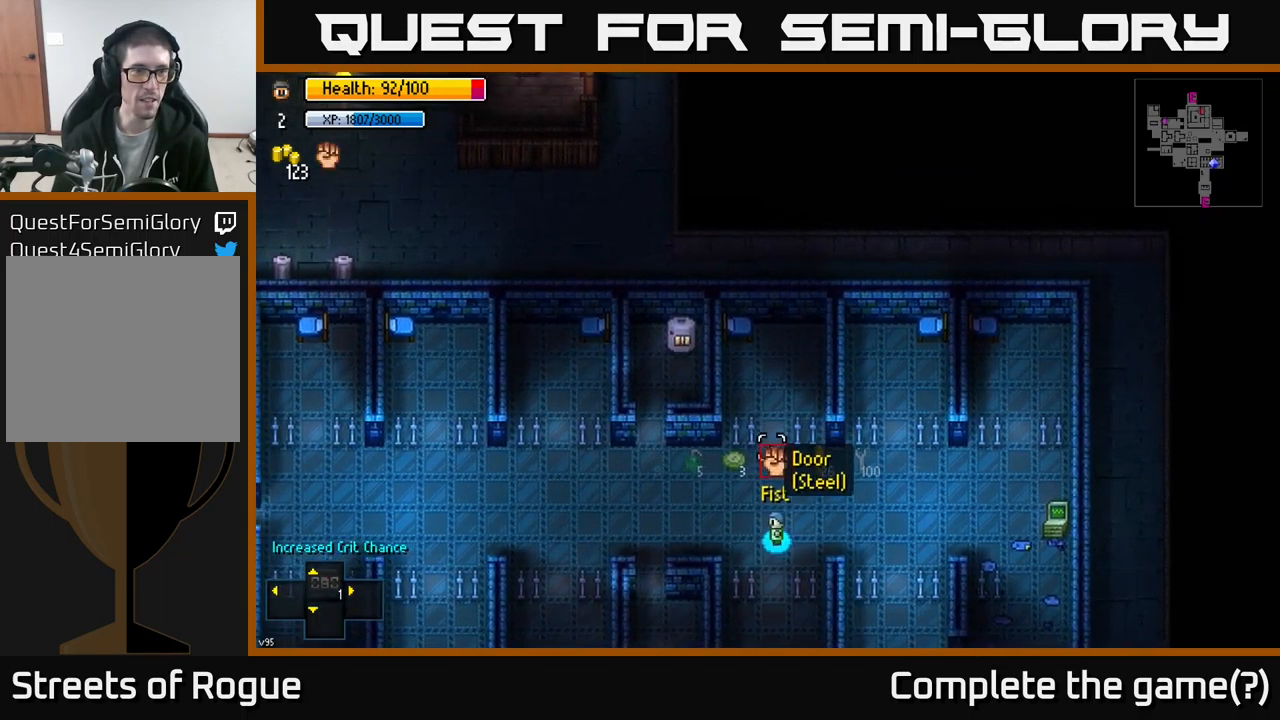
{"dt_ms": 500, "buttons": [], "left_stick": "up-left", "right_stick": "up", "events": [[67, "right_stick", "center"], [483, "right_stick", "up"]]}
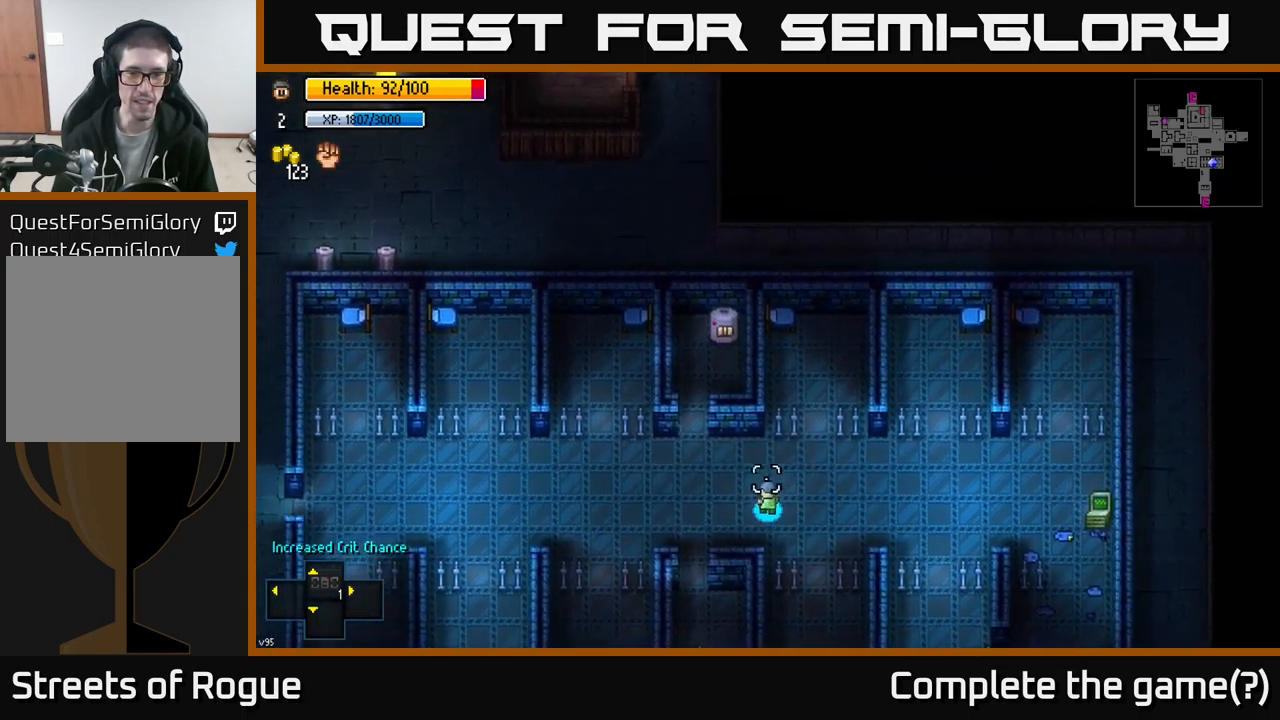
{"dt_ms": 500, "buttons": [], "left_stick": "up-left", "right_stick": "up-right", "events": [[350, "right_stick", "up-right"]]}
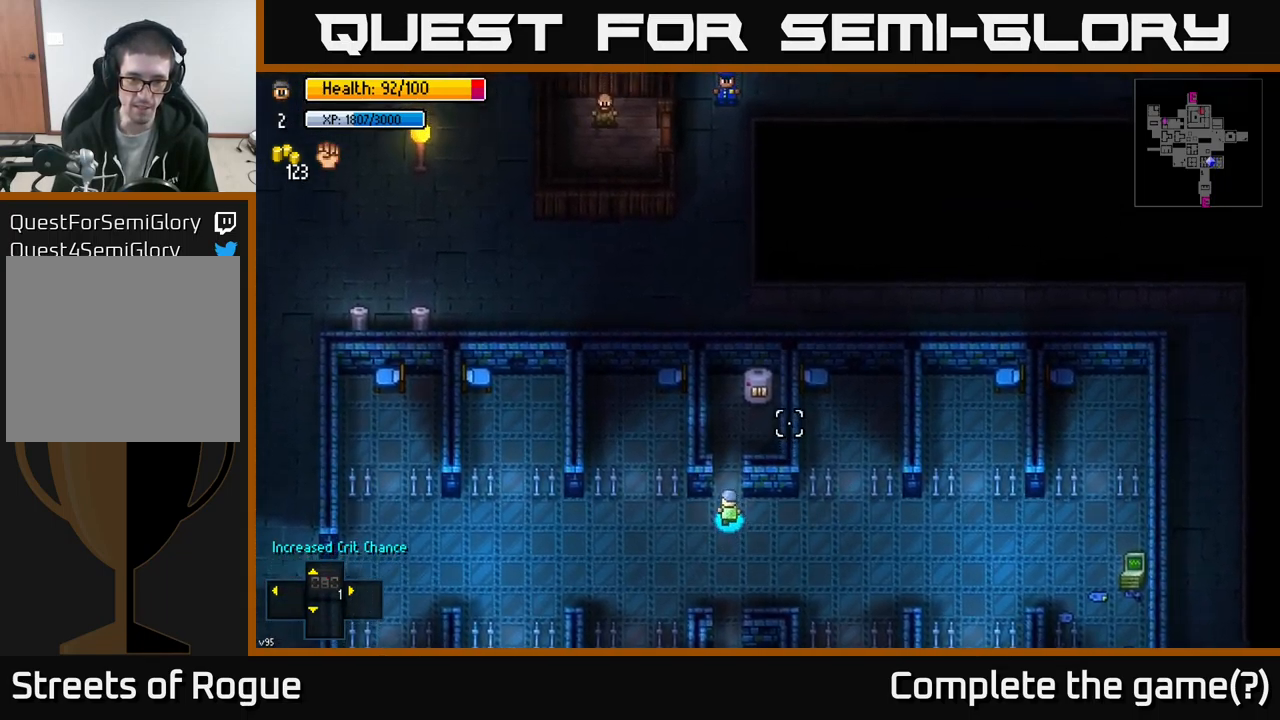
{"dt_ms": 500, "buttons": [], "left_stick": "down-left", "right_stick": "up-right", "events": [[50, "left_stick", "up"], [367, "R2", "down"], [400, "left_stick", "center"], [450, "left_stick", "down-left"], [467, "R2", "up"]]}
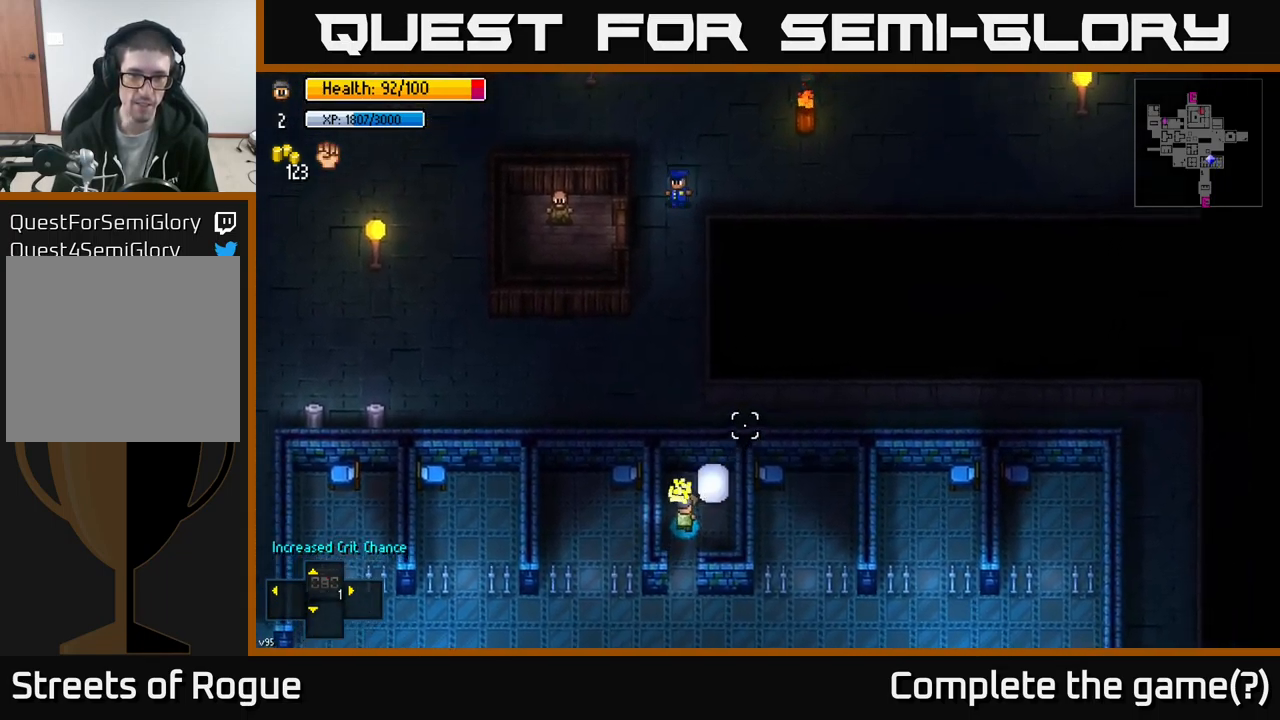
{"dt_ms": 500, "buttons": [], "left_stick": "down", "right_stick": "up-right", "events": [[50, "R2", "down"], [100, "left_stick", "center"], [167, "R2", "up"], [250, "R2", "down"], [300, "left_stick", "down"], [367, "R2", "up"]]}
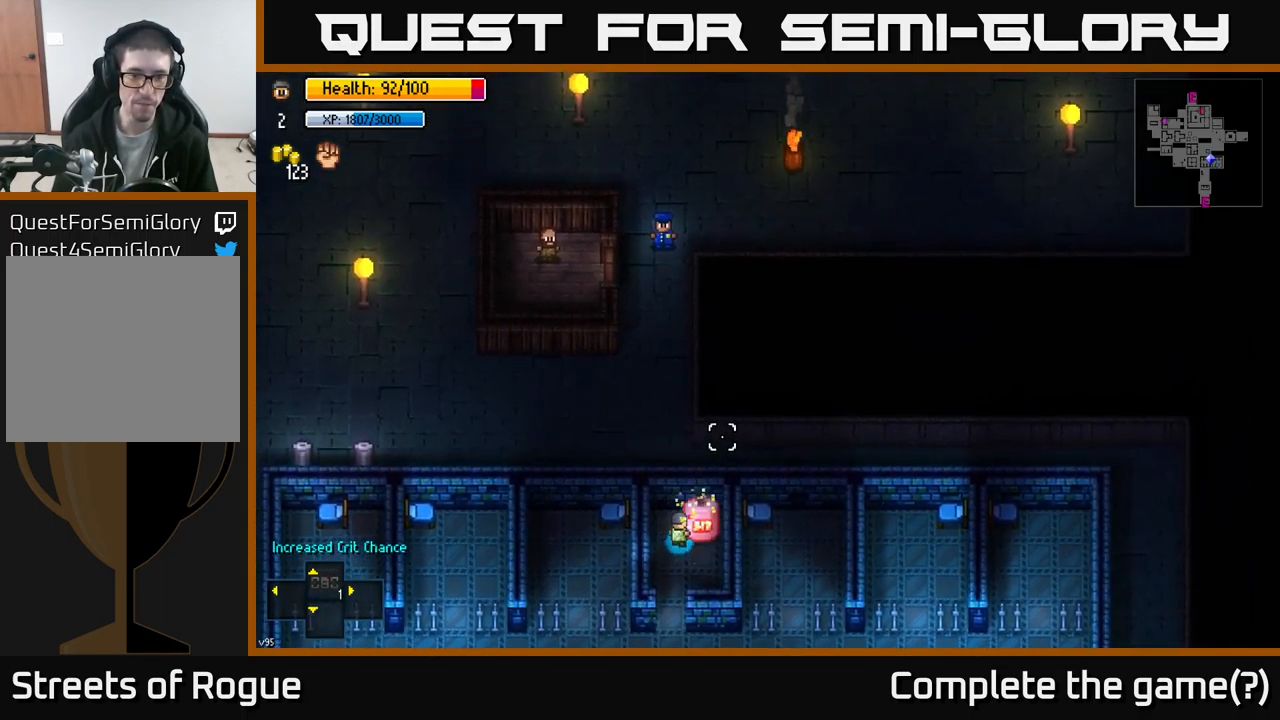
{"dt_ms": 500, "buttons": [], "left_stick": "down", "right_stick": "down", "events": [[83, "right_stick", "center"], [150, "right_stick", "down"]]}
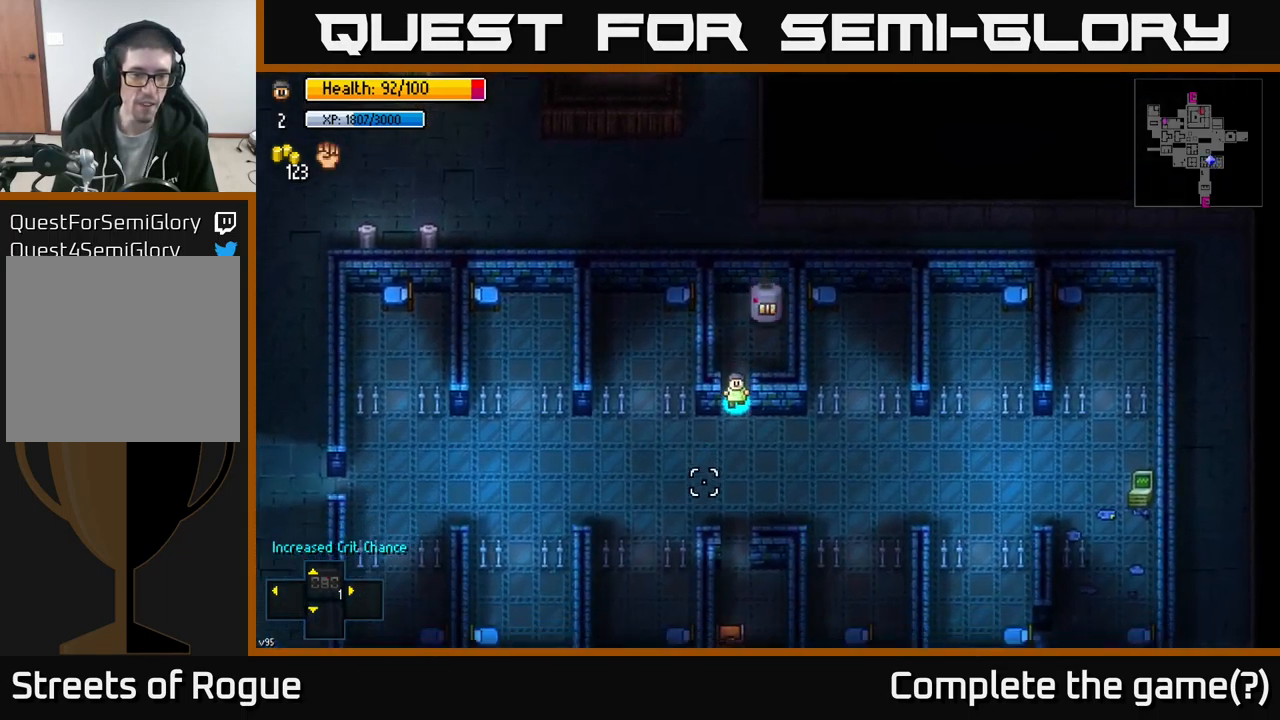
{"dt_ms": 500, "buttons": [], "left_stick": "left", "right_stick": "left", "events": [[117, "left_stick", "down-left"], [167, "right_stick", "left"], [267, "left_stick", "left"]]}
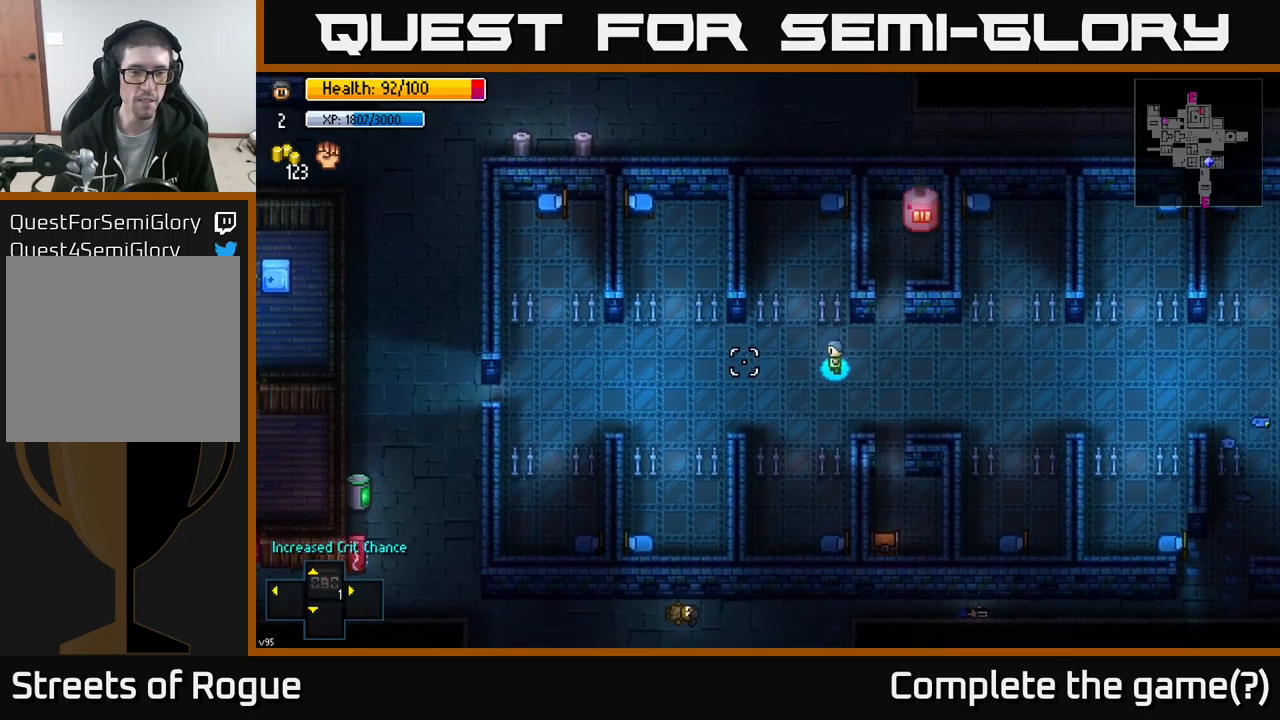
{"dt_ms": 500, "buttons": [], "left_stick": "left", "right_stick": "left", "events": [[217, "left_stick", "down-left"], [384, "left_stick", "left"]]}
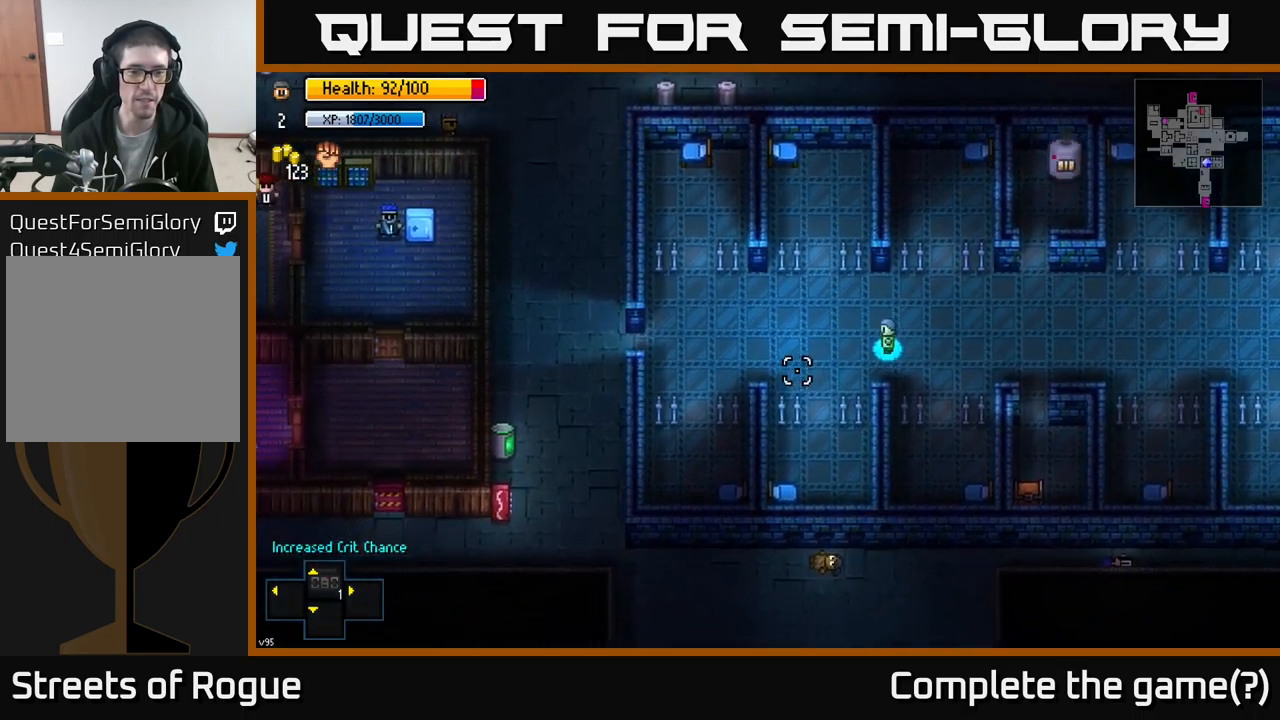
{"dt_ms": 500, "buttons": [], "left_stick": "left", "right_stick": "up-left", "events": [[300, "right_stick", "up-left"]]}
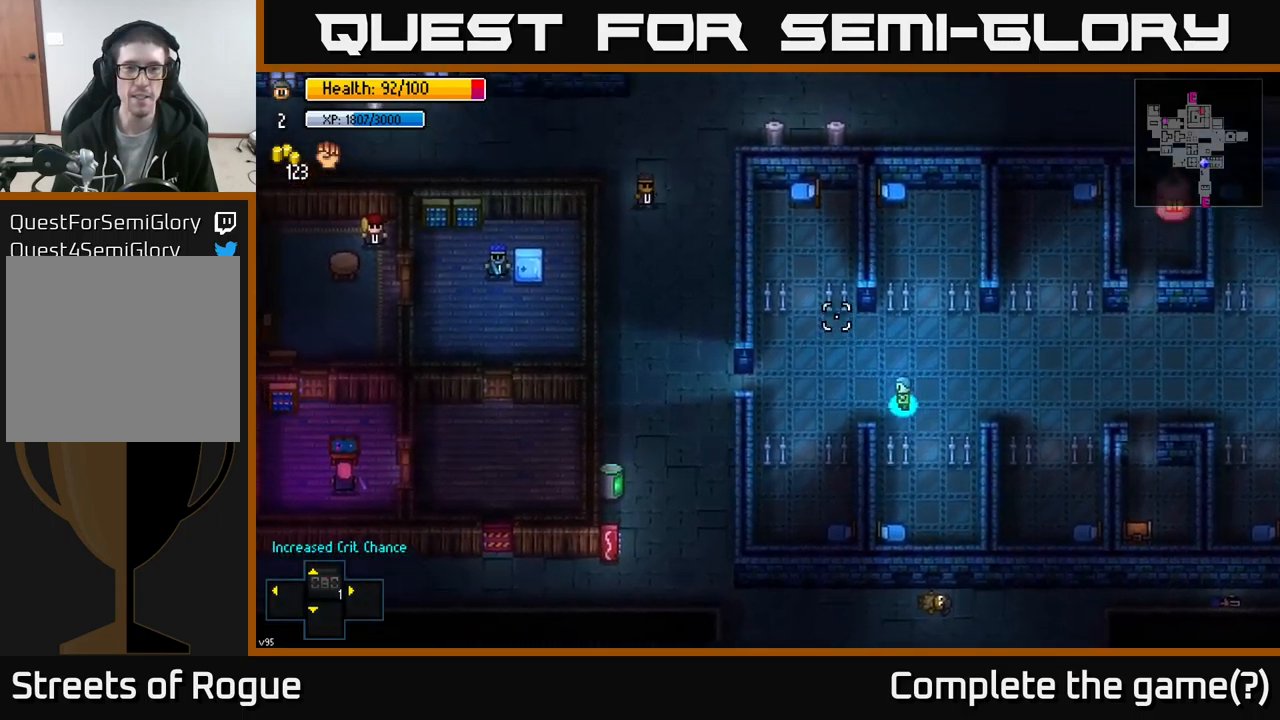
{"dt_ms": 500, "buttons": [], "left_stick": "up-left", "right_stick": "up-left", "events": [[217, "left_stick", "up"], [317, "left_stick", "up-left"]]}
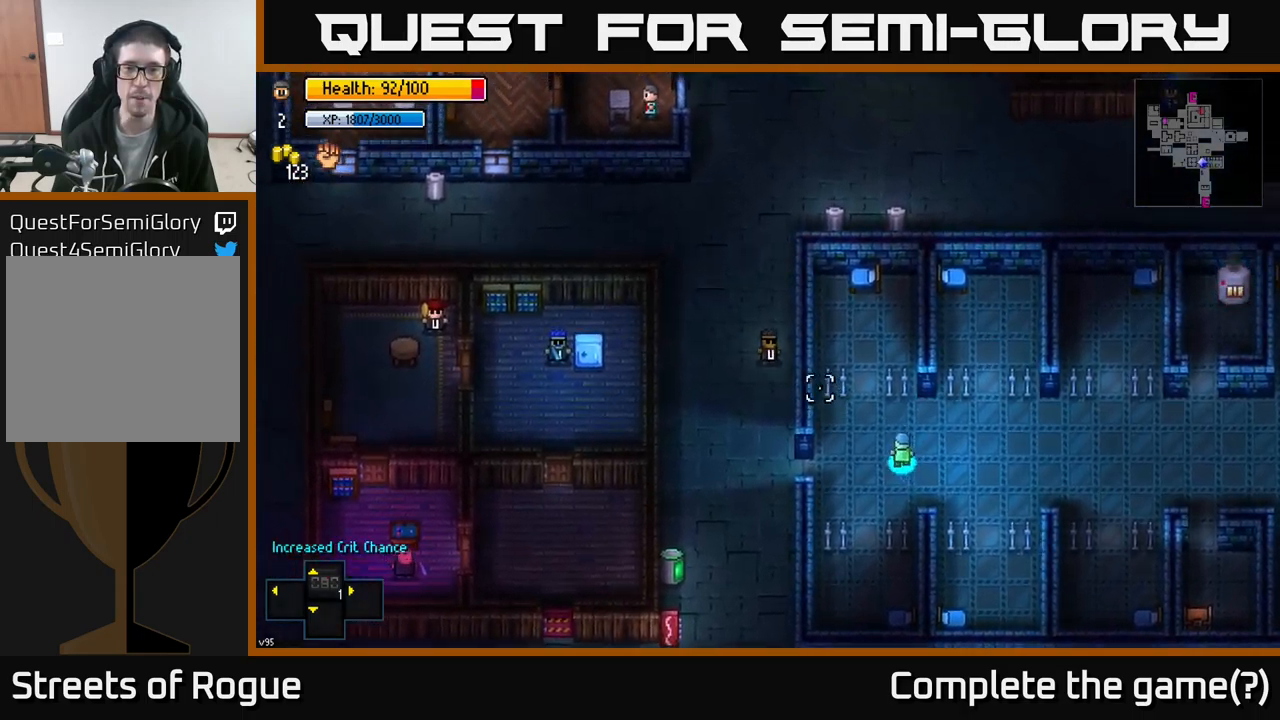
{"dt_ms": 500, "buttons": [], "left_stick": "up", "right_stick": "down", "events": [[184, "left_stick", "up"], [267, "right_stick", "left"], [417, "right_stick", "down"]]}
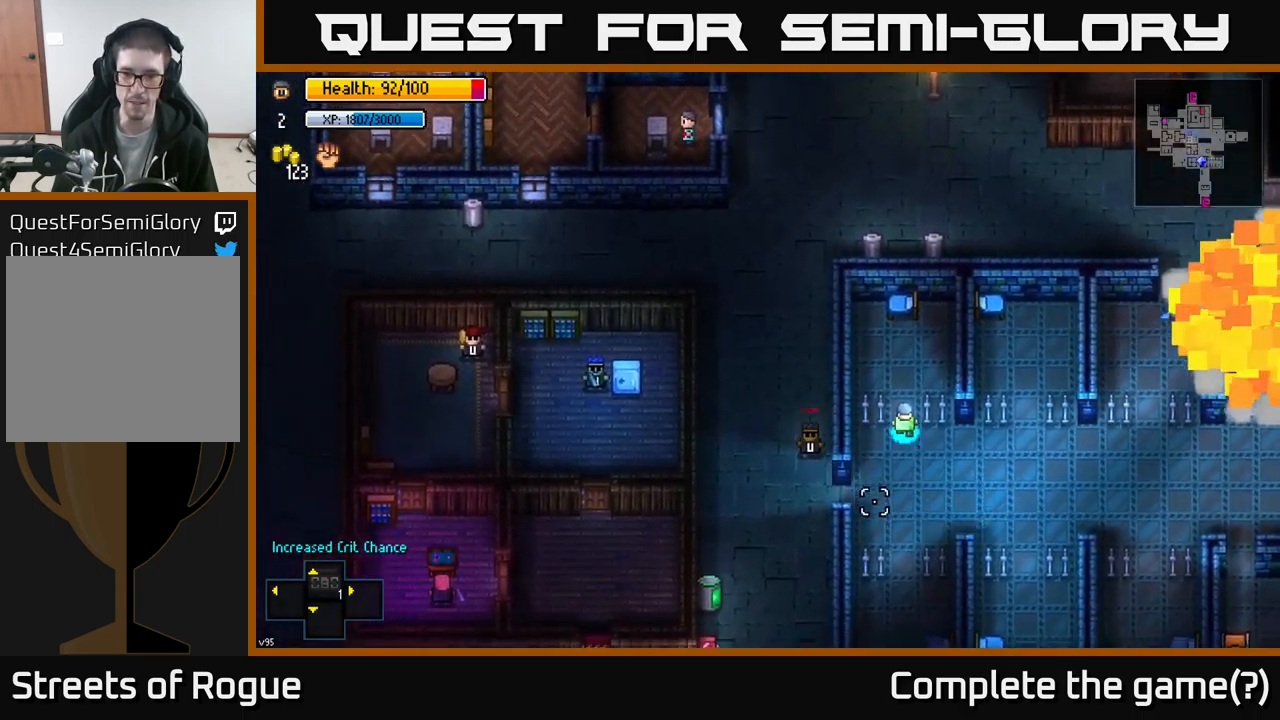
{"dt_ms": 500, "buttons": [], "left_stick": "left", "right_stick": "down", "events": [[67, "left_stick", "up-left"], [500, "left_stick", "left"]]}
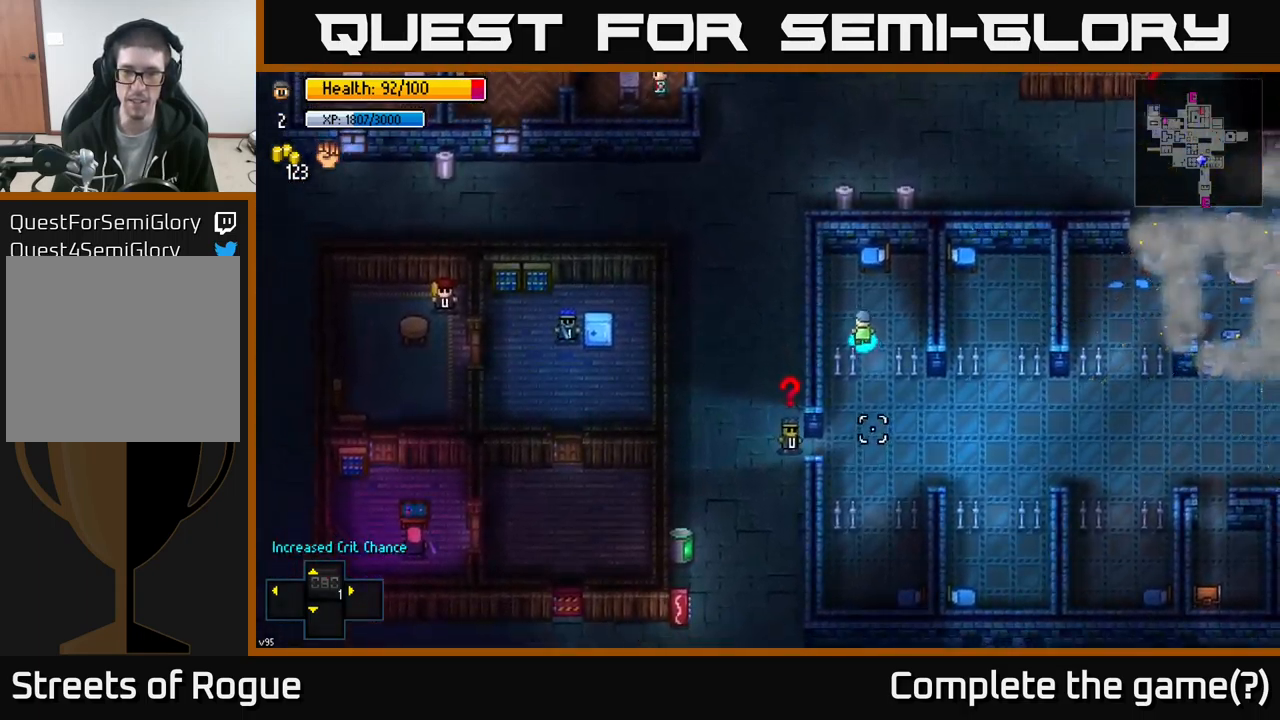
{"dt_ms": 500, "buttons": [], "left_stick": "center", "right_stick": "down", "events": [[217, "left_stick", "center"]]}
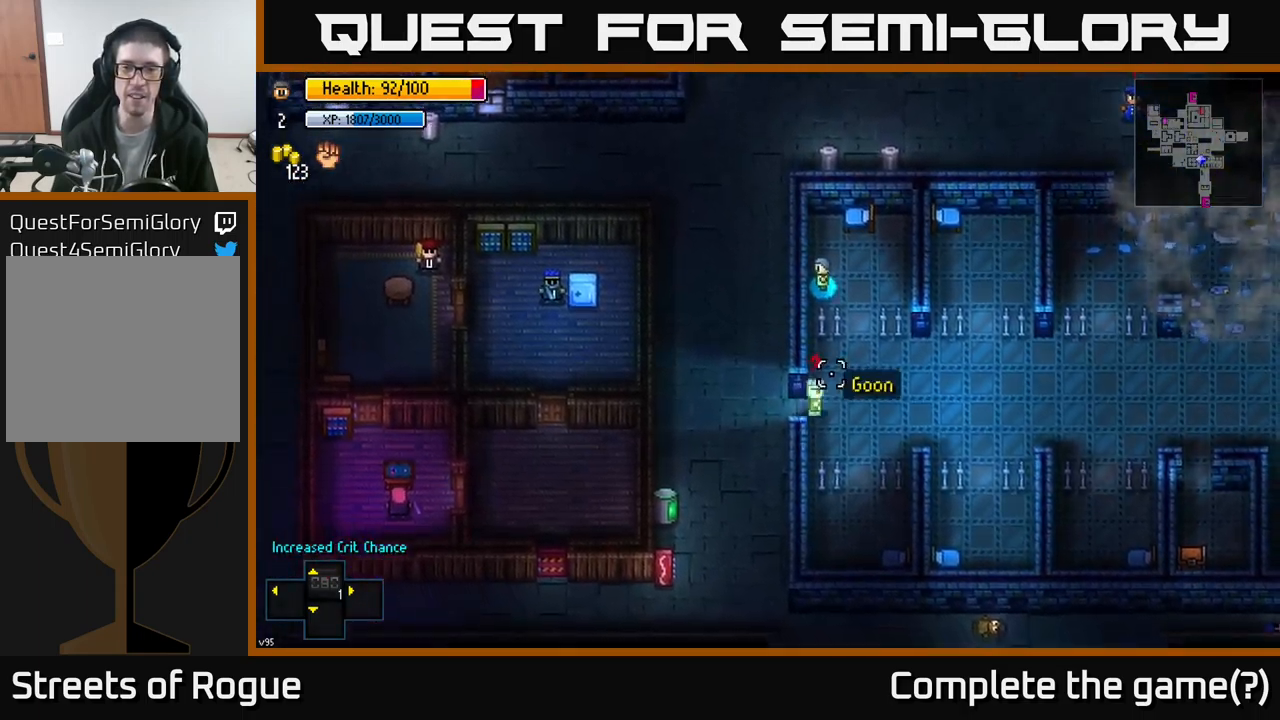
{"dt_ms": 500, "buttons": [], "left_stick": "down-right", "right_stick": "down", "events": [[500, "left_stick", "down-right"]]}
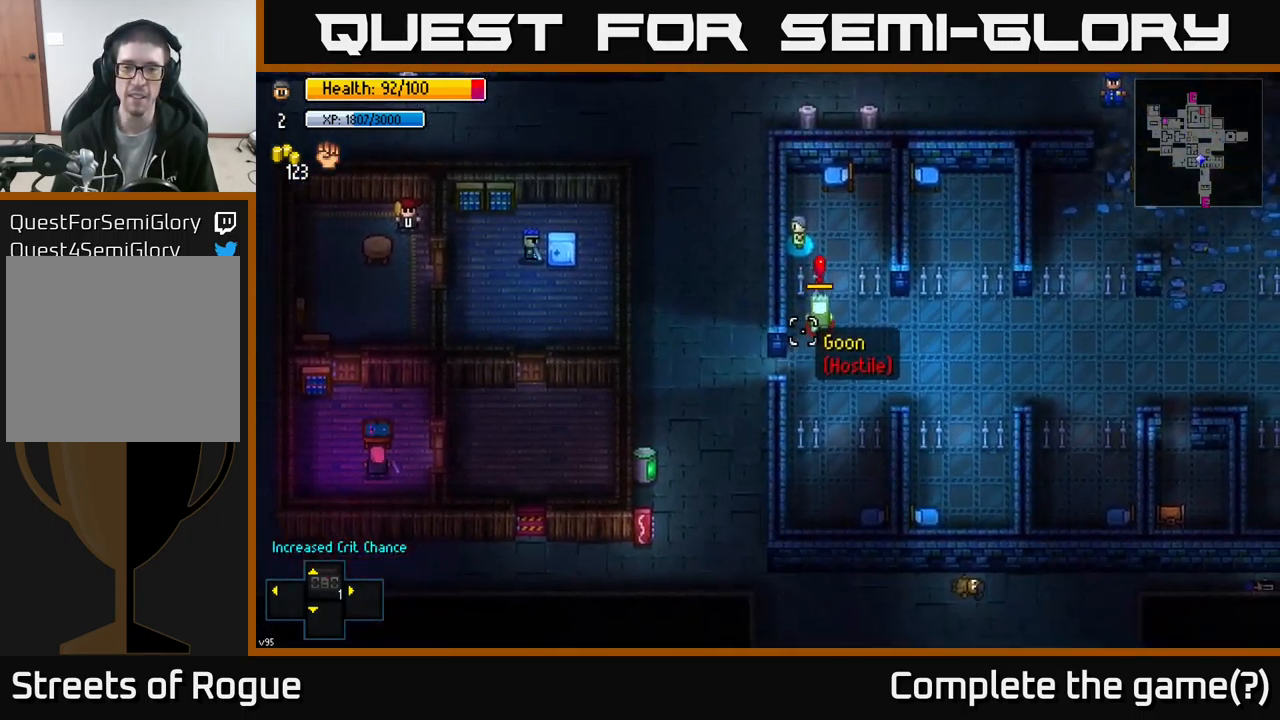
{"dt_ms": 500, "buttons": [], "left_stick": "up", "right_stick": "down", "events": [[134, "R2", "down"], [217, "left_stick", "up-right"], [250, "R2", "up"], [400, "left_stick", "up"]]}
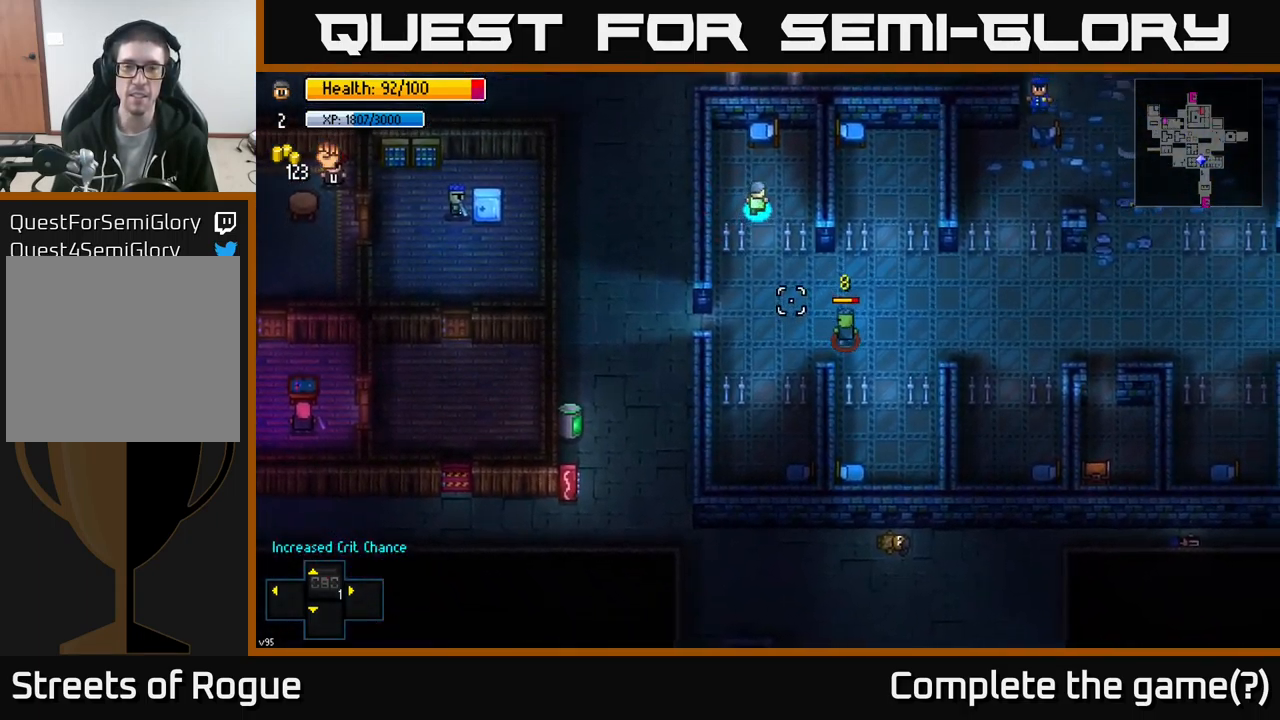
{"dt_ms": 500, "buttons": [], "left_stick": "down", "right_stick": "down", "events": [[84, "left_stick", "center"], [184, "left_stick", "down"], [367, "left_stick", "down-right"], [484, "left_stick", "down"]]}
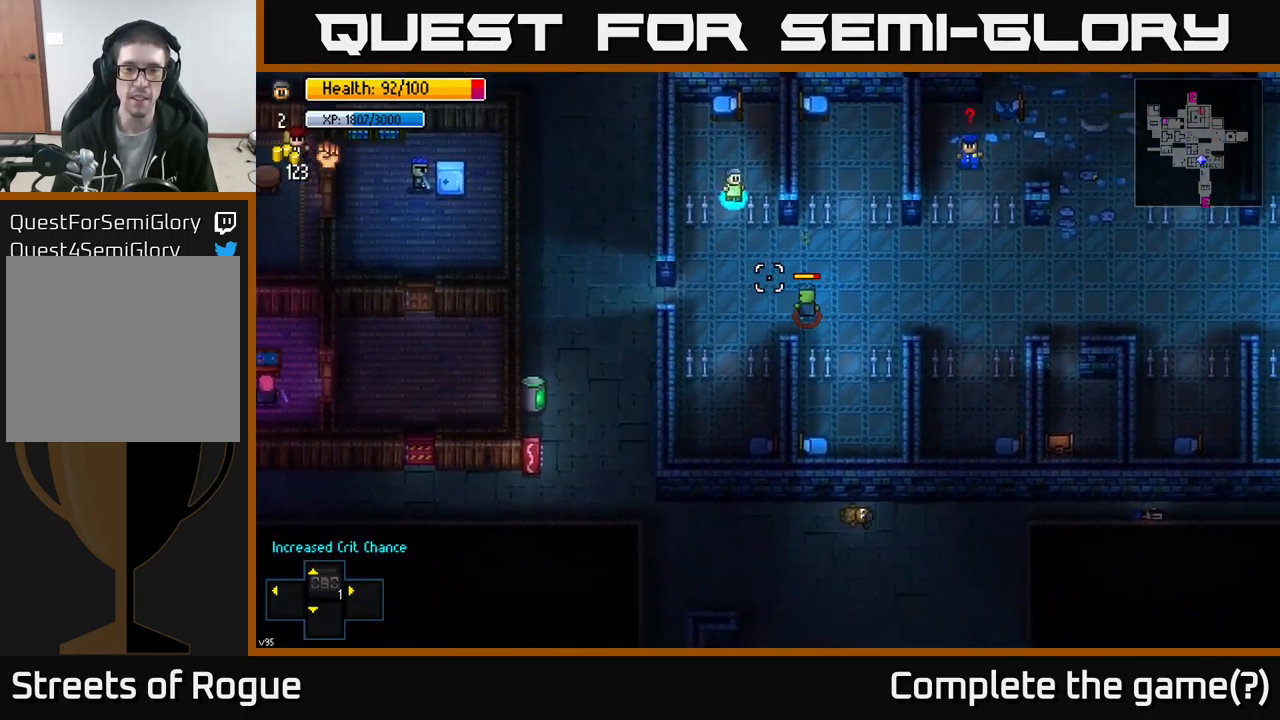
{"dt_ms": 484, "buttons": [], "left_stick": "down-left", "right_stick": "down-right", "events": [[67, "right_stick", "down-right"], [167, "R2", "down"], [217, "left_stick", "down-left"], [300, "R2", "up"]]}
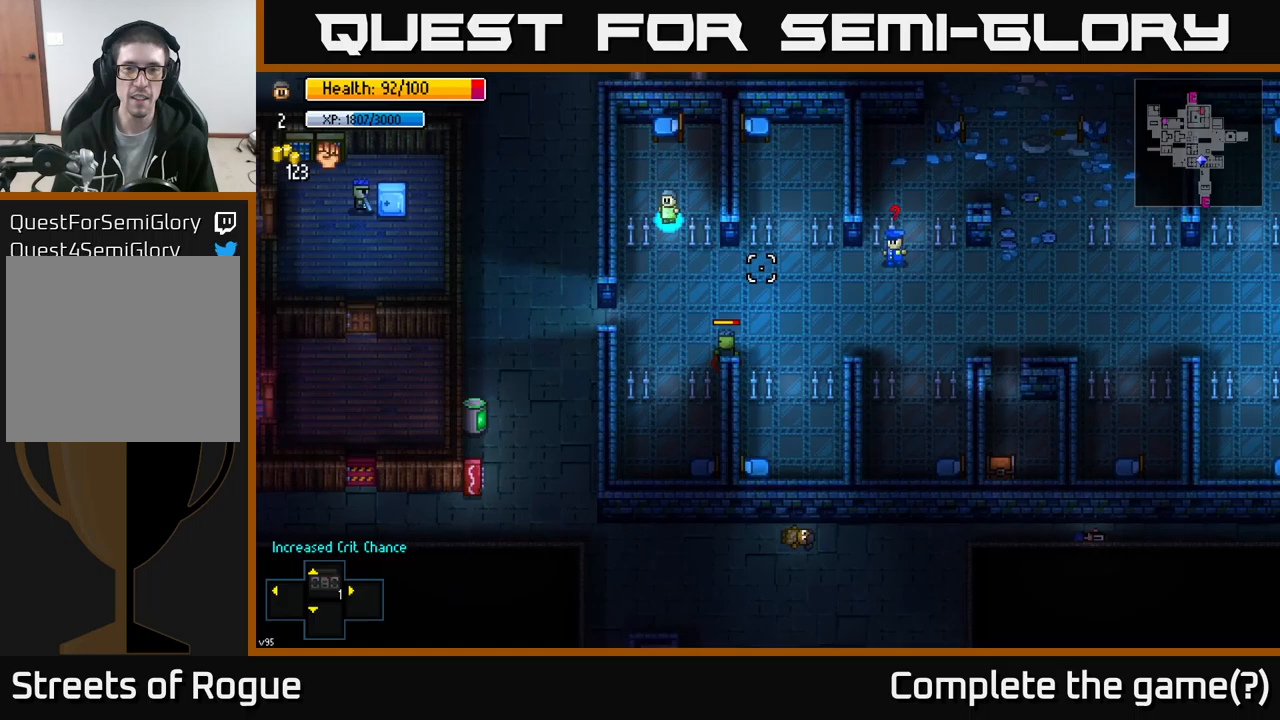
{"dt_ms": 500, "buttons": ["R2"], "left_stick": "down-left", "right_stick": "down-right", "events": [[83, "left_stick", "down"], [417, "R2", "down"], [483, "left_stick", "down-left"]]}
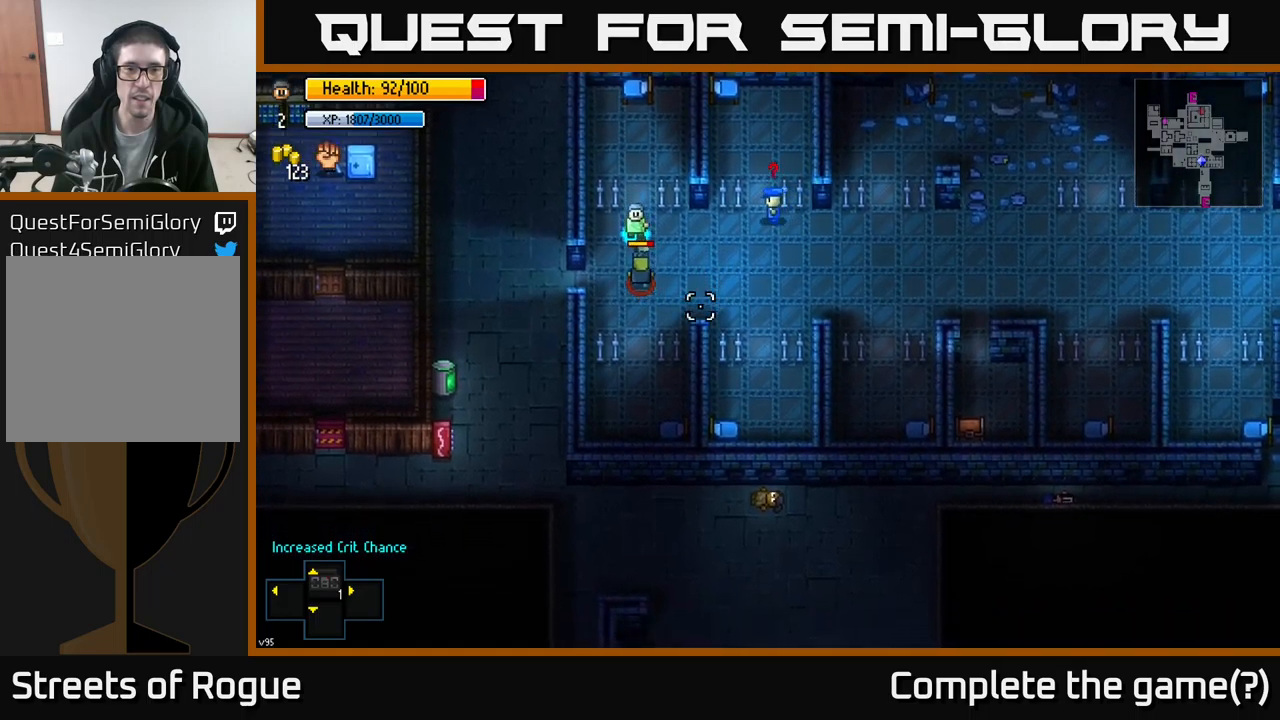
{"dt_ms": 500, "buttons": [], "left_stick": "left", "right_stick": "right", "events": [[33, "R2", "up"], [417, "right_stick", "right"], [483, "left_stick", "left"]]}
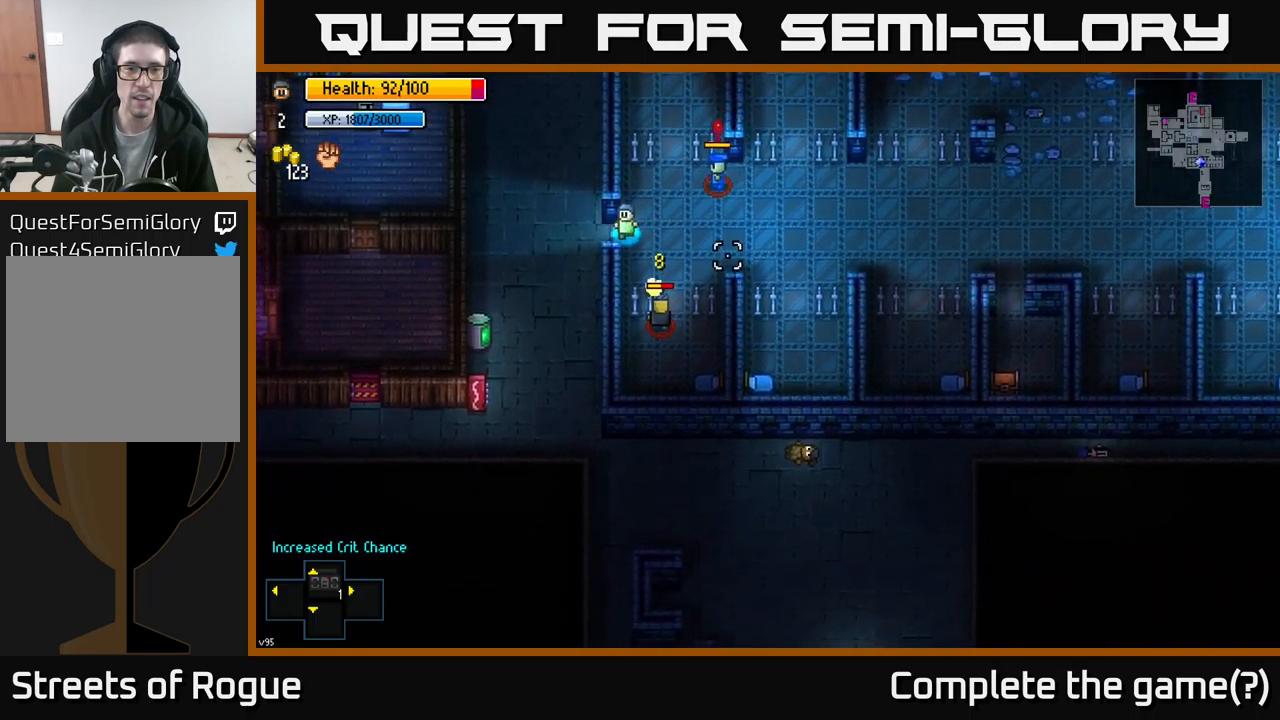
{"dt_ms": 500, "buttons": [], "left_stick": "up", "right_stick": "up-right", "events": [[167, "left_stick", "up-left"], [300, "left_stick", "up"], [383, "right_stick", "up-right"]]}
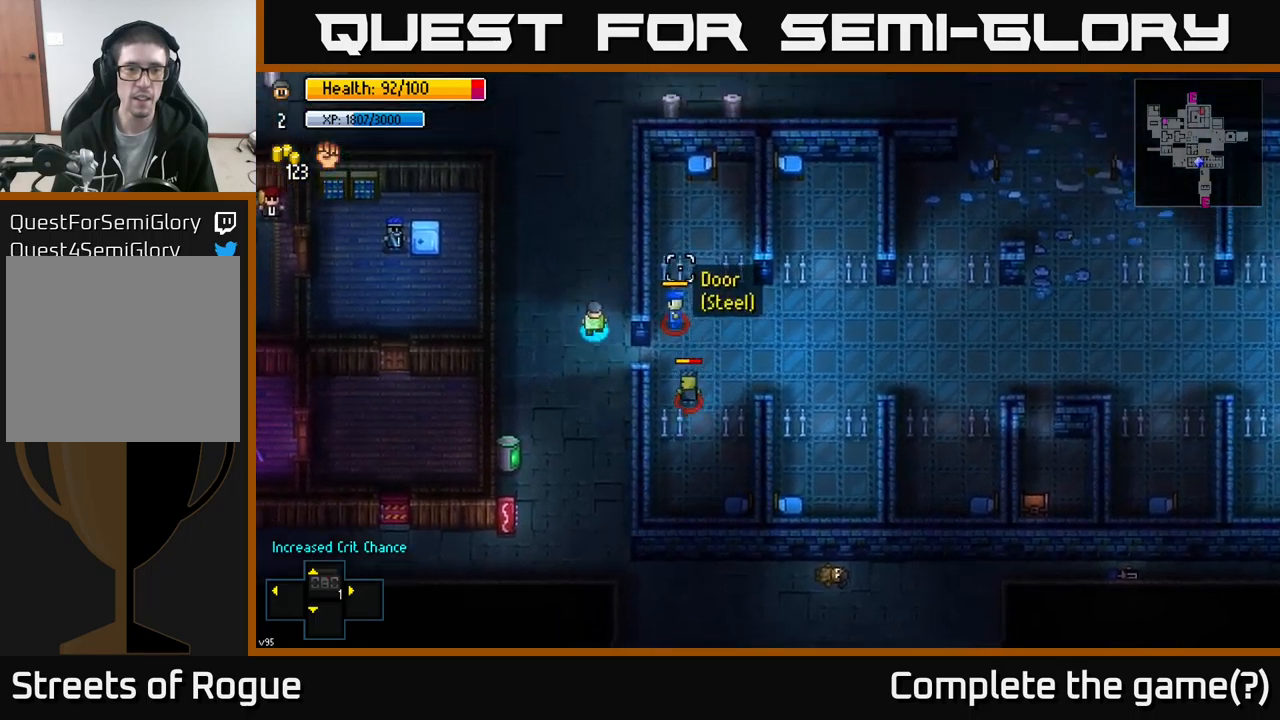
{"dt_ms": 500, "buttons": [], "left_stick": "up", "right_stick": "right", "events": [[500, "right_stick", "right"]]}
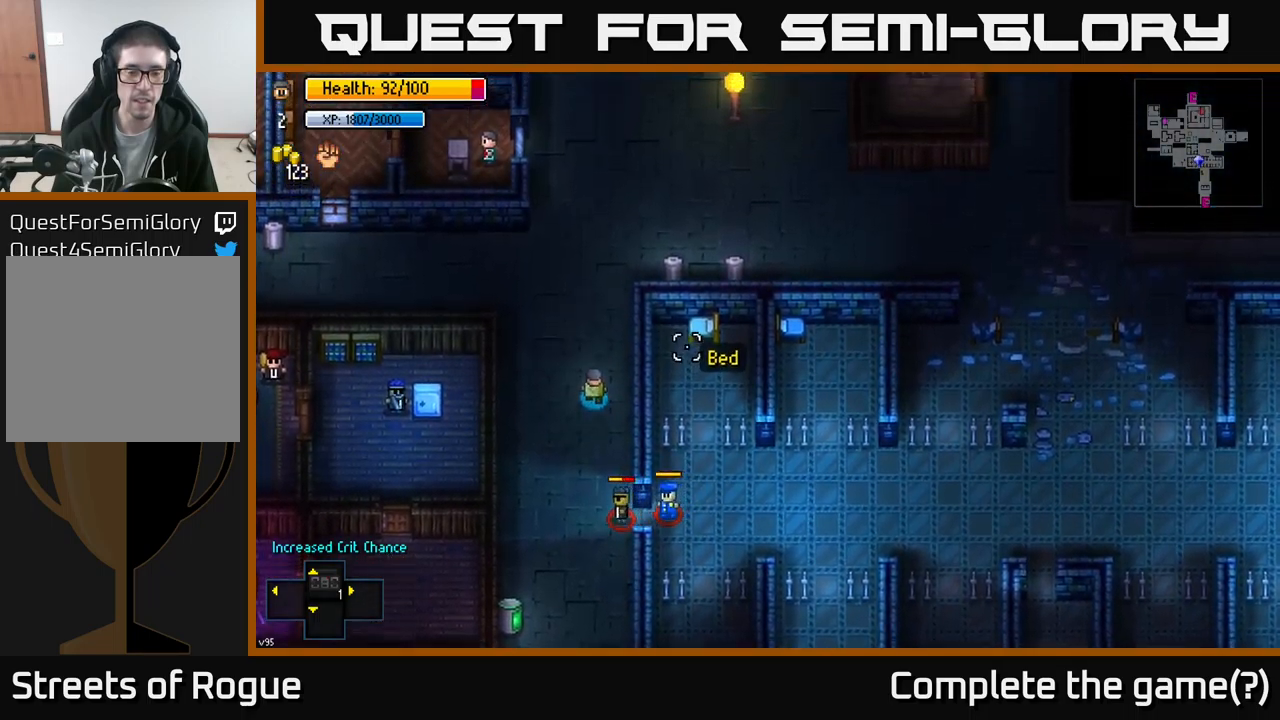
{"dt_ms": 500, "buttons": [], "left_stick": "up", "right_stick": "down", "events": [[400, "right_stick", "down"]]}